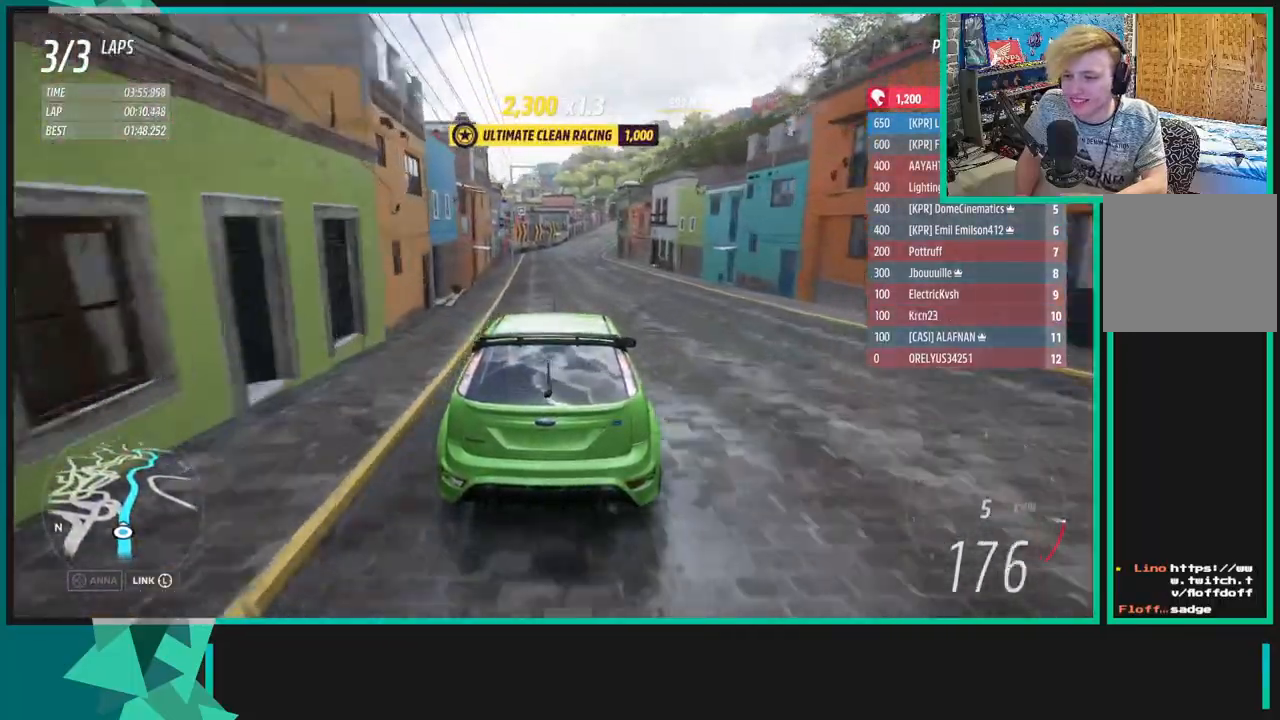
Gameplay with a controller (Xbox layout); each line is a JSON object with the inputs held at the frame after it. "events" lists button and stick changes between this image and that frame as [ms after this image, input, new state], when the widget could be followed in between. Not read: L3.
{"buttons": ["R2"], "left_stick": "center", "right_stick": "center", "events": [[133, "left_stick", "center"], [217, "left_stick", "up-right"], [333, "left_stick", "center"]]}
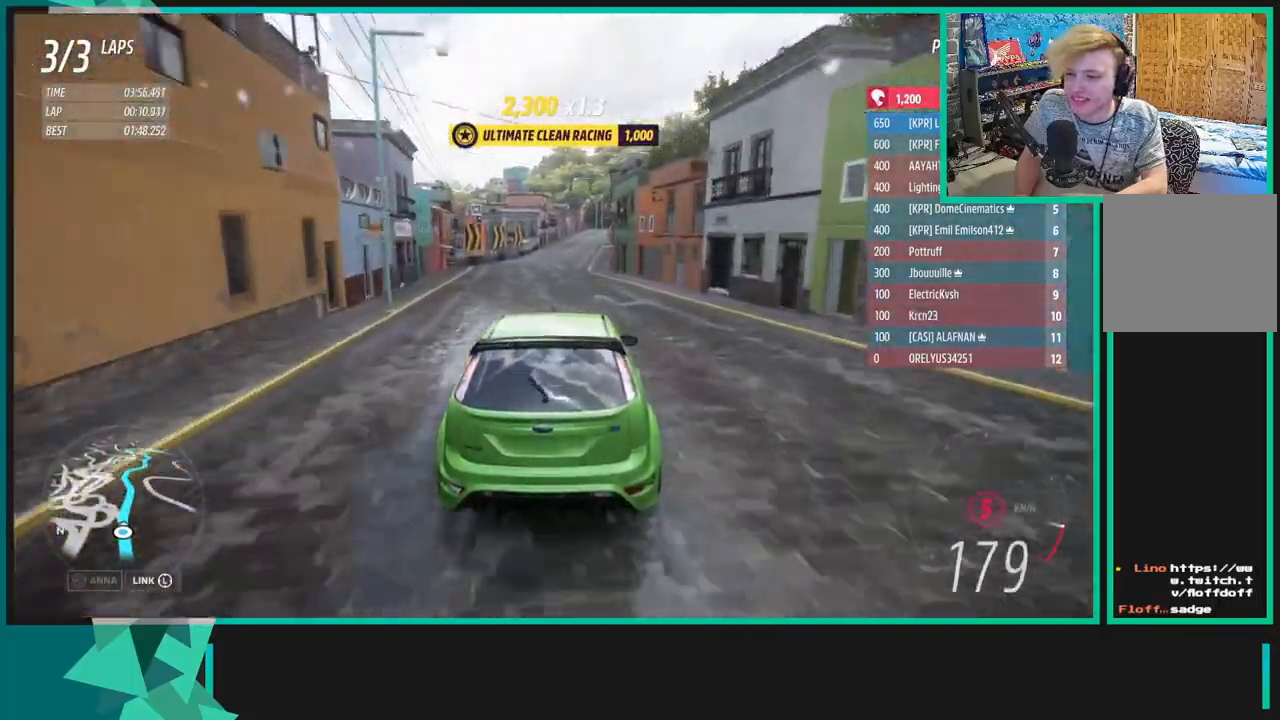
{"buttons": ["R2"], "left_stick": "center", "right_stick": "center", "events": [[167, "left_stick", "up-right"], [317, "left_stick", "center"]]}
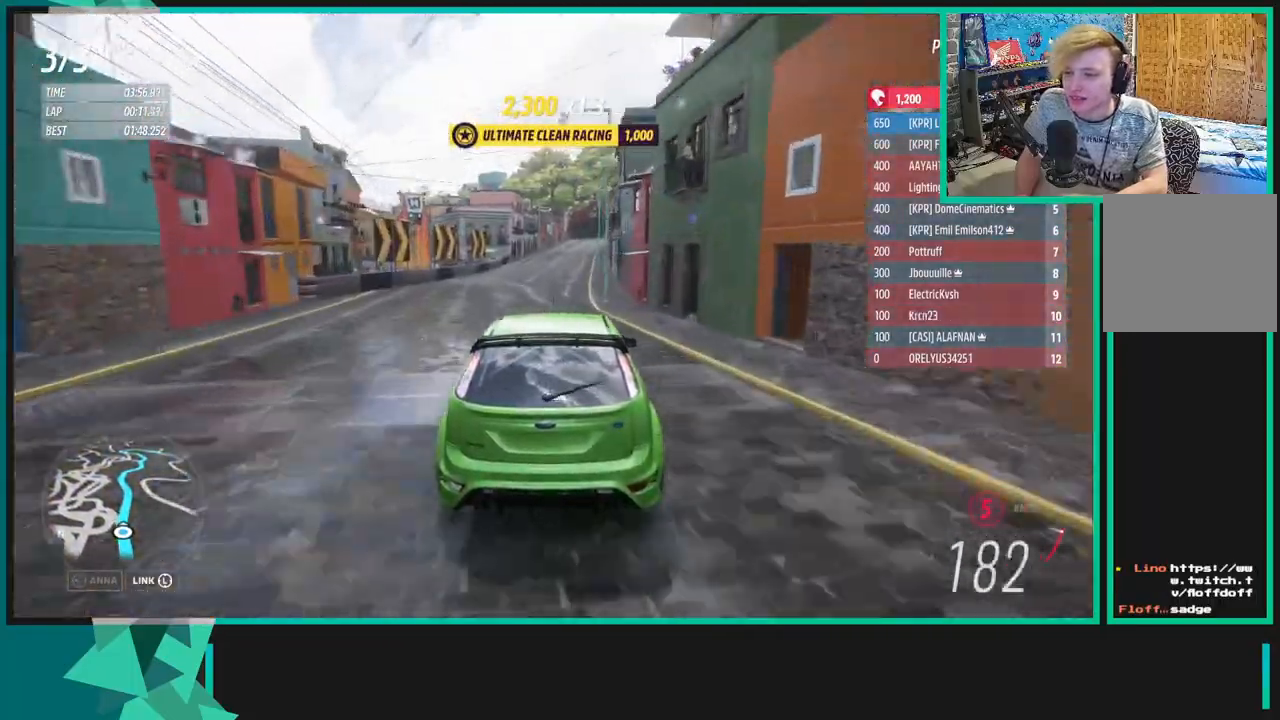
{"buttons": ["R2"], "left_stick": "center", "right_stick": "center", "events": [[67, "left_stick", "right"], [100, "R1", "down"], [100, "X", "down"], [133, "left_stick", "up-right"], [217, "X", "up"], [233, "R1", "up"], [233, "left_stick", "center"]]}
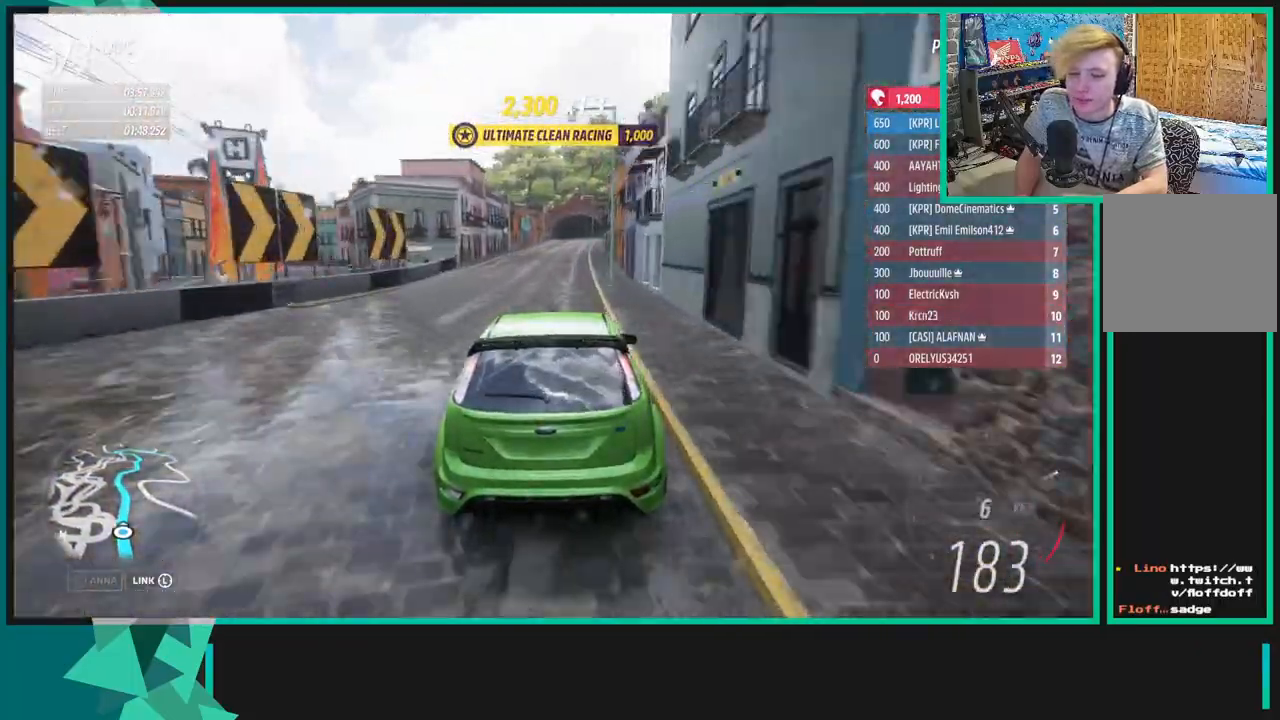
{"buttons": ["R2"], "left_stick": "center", "right_stick": "center", "events": [[67, "left_stick", "up-right"], [350, "left_stick", "center"]]}
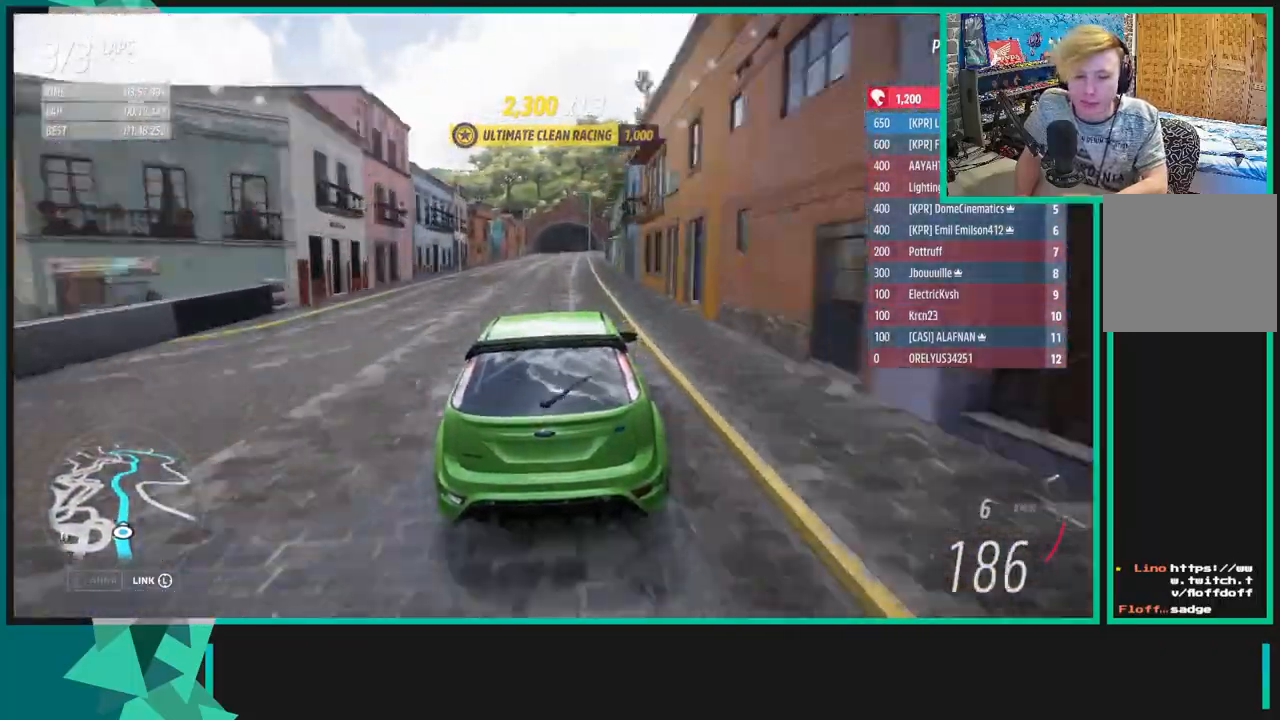
{"buttons": ["R2"], "left_stick": "center", "right_stick": "center", "events": []}
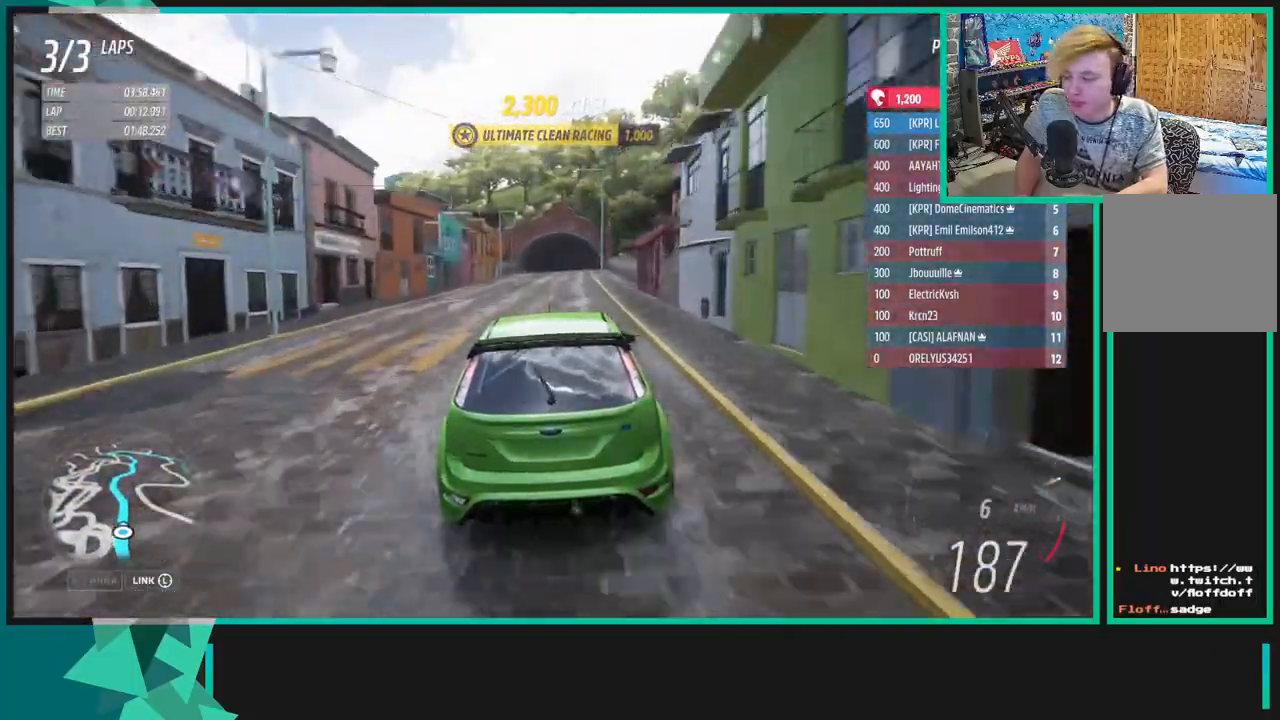
{"buttons": ["R2"], "left_stick": "center", "right_stick": "center", "events": []}
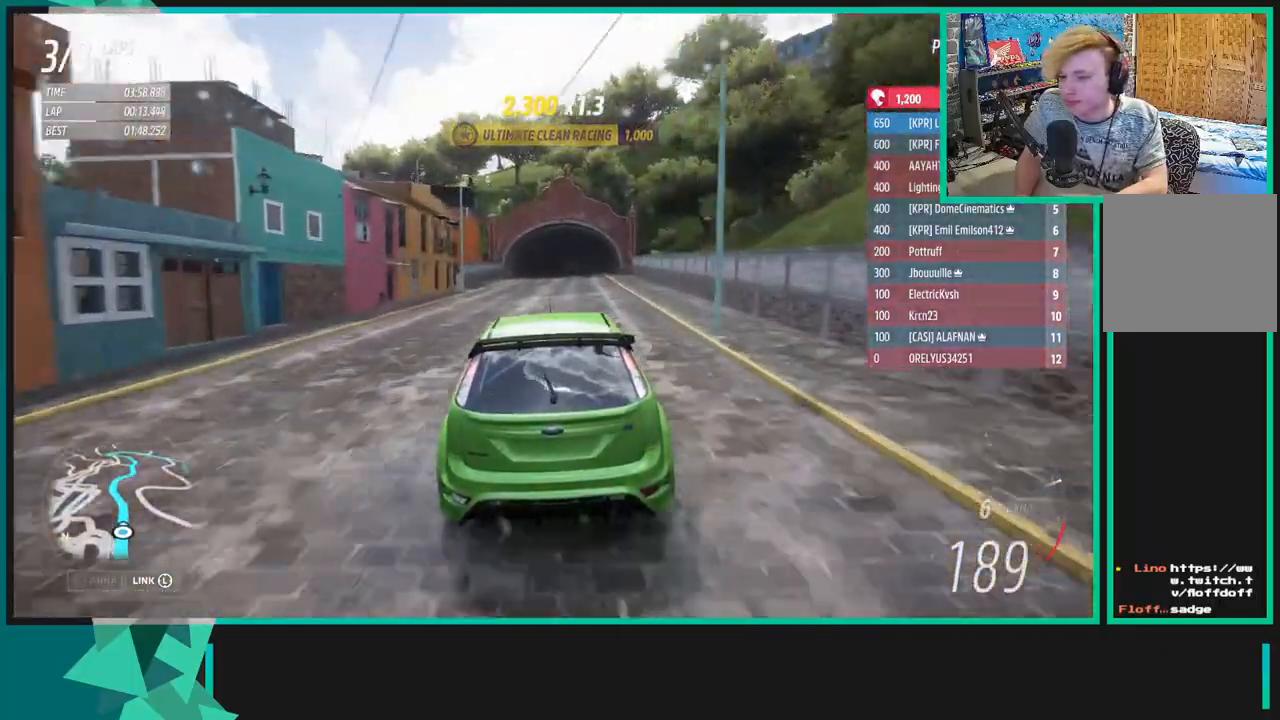
{"buttons": ["R2"], "left_stick": "center", "right_stick": "center", "events": [[317, "left_stick", "down-left"], [467, "left_stick", "center"]]}
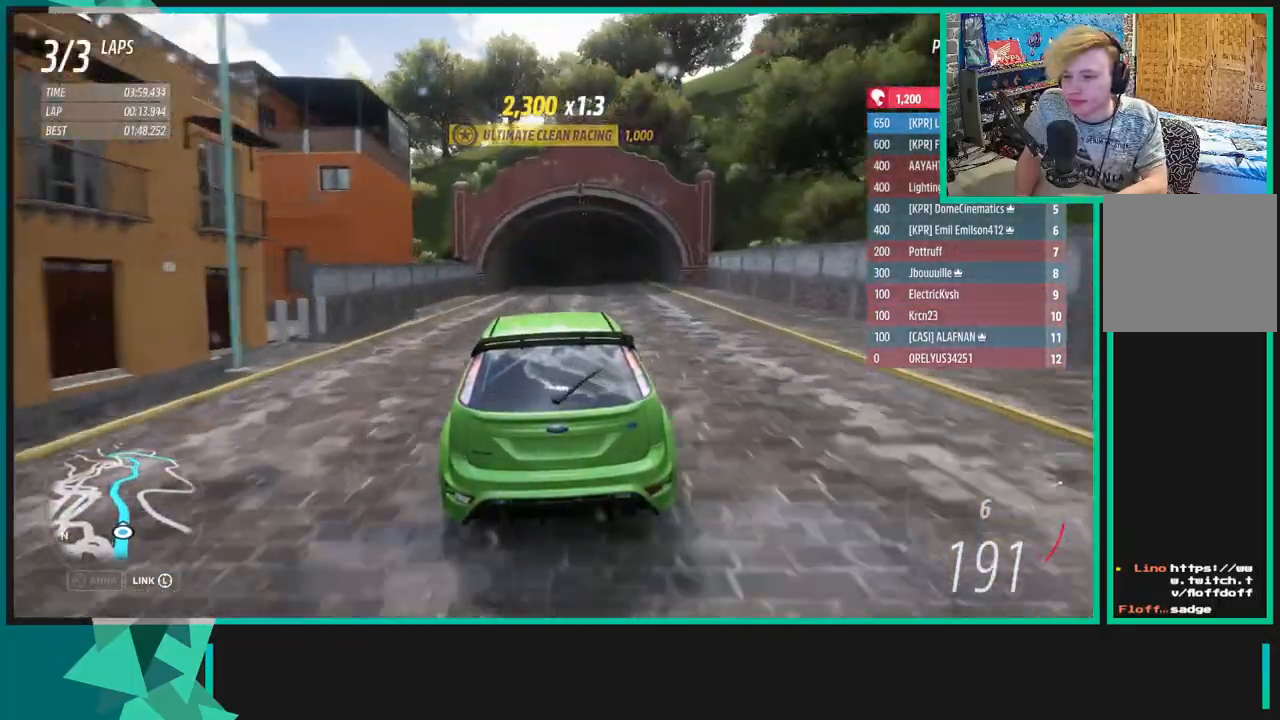
{"buttons": ["R2"], "left_stick": "center", "right_stick": "center", "events": [[50, "left_stick", "right"], [217, "left_stick", "center"]]}
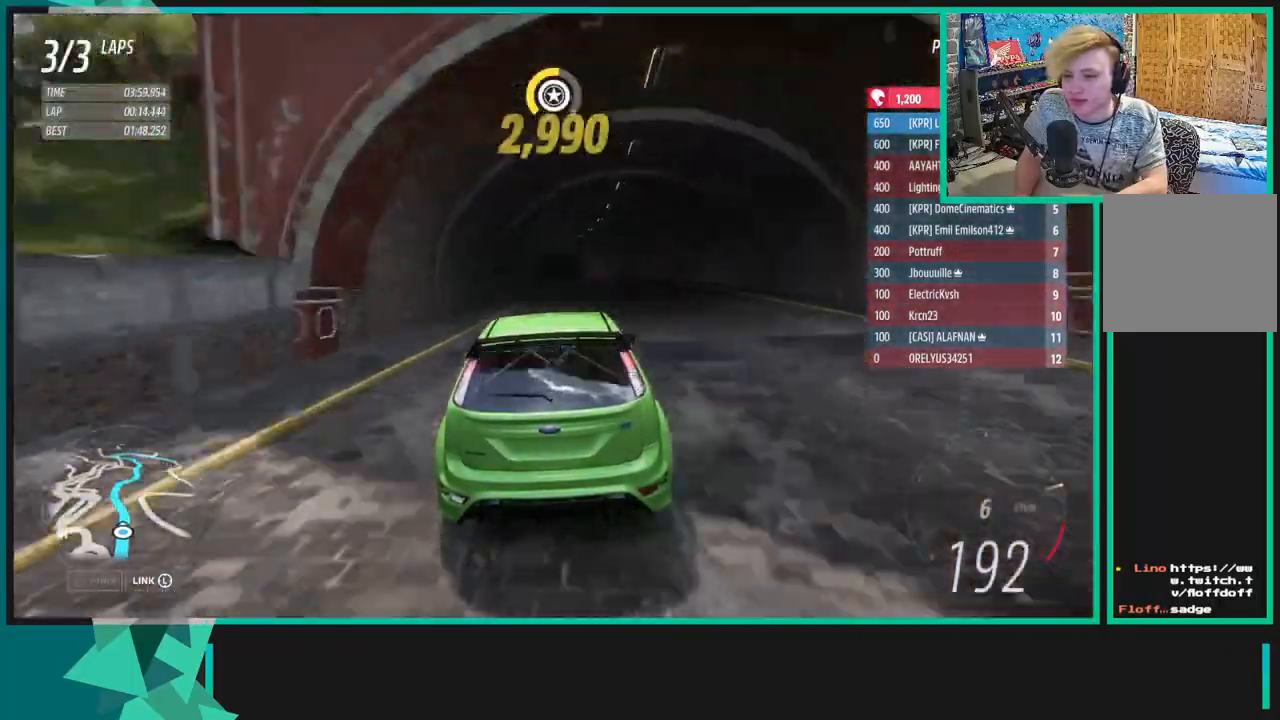
{"buttons": ["R2"], "left_stick": "center", "right_stick": "center", "events": [[50, "left_stick", "right"], [117, "left_stick", "center"], [367, "left_stick", "down-left"], [467, "left_stick", "center"]]}
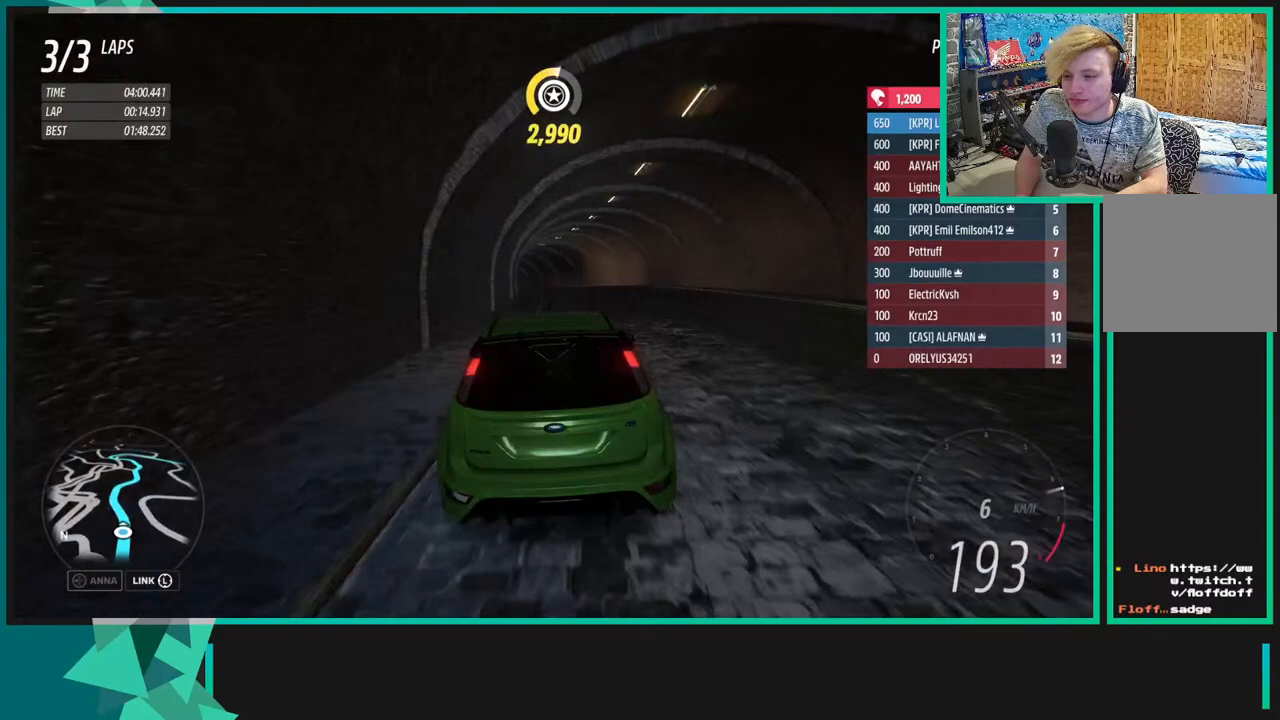
{"buttons": ["R2"], "left_stick": "down-left", "right_stick": "center", "events": [[83, "left_stick", "down-left"], [267, "left_stick", "center"], [317, "left_stick", "down-left"]]}
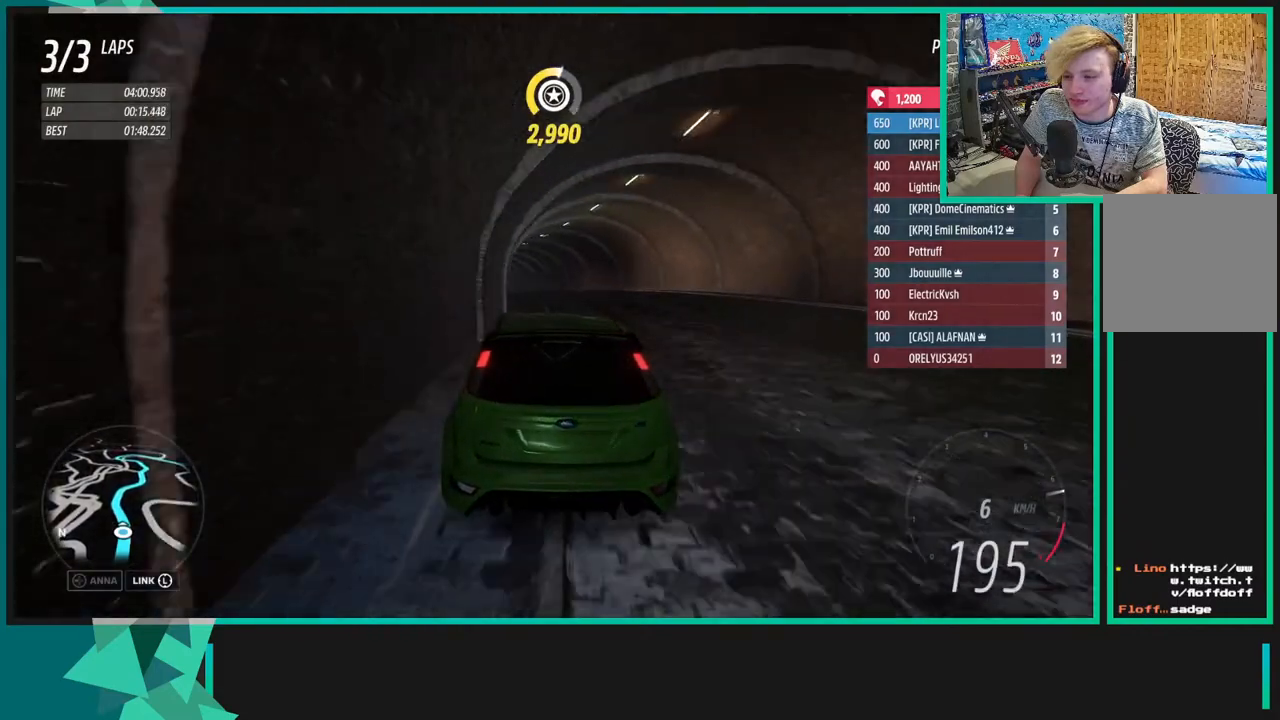
{"buttons": ["R2"], "left_stick": "down-left", "right_stick": "center", "events": []}
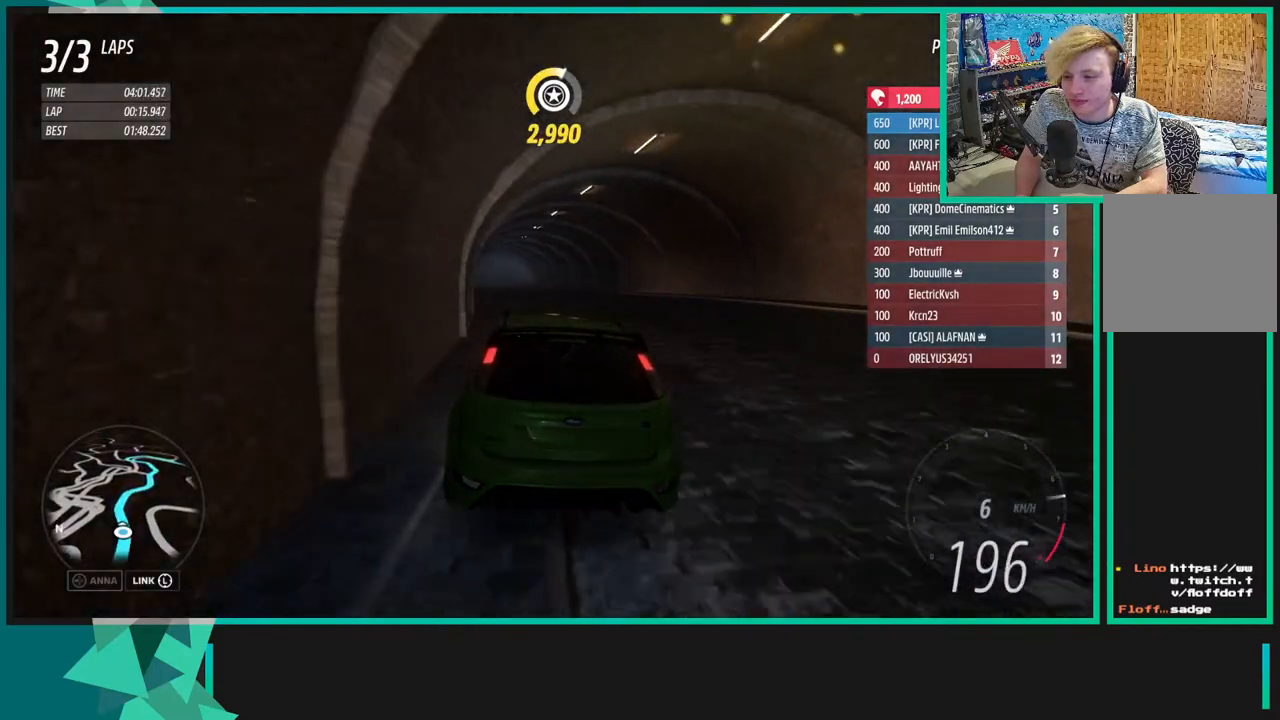
{"buttons": ["R2"], "left_stick": "down-left", "right_stick": "center", "events": [[83, "left_stick", "center"], [217, "left_stick", "right"], [300, "left_stick", "down-left"]]}
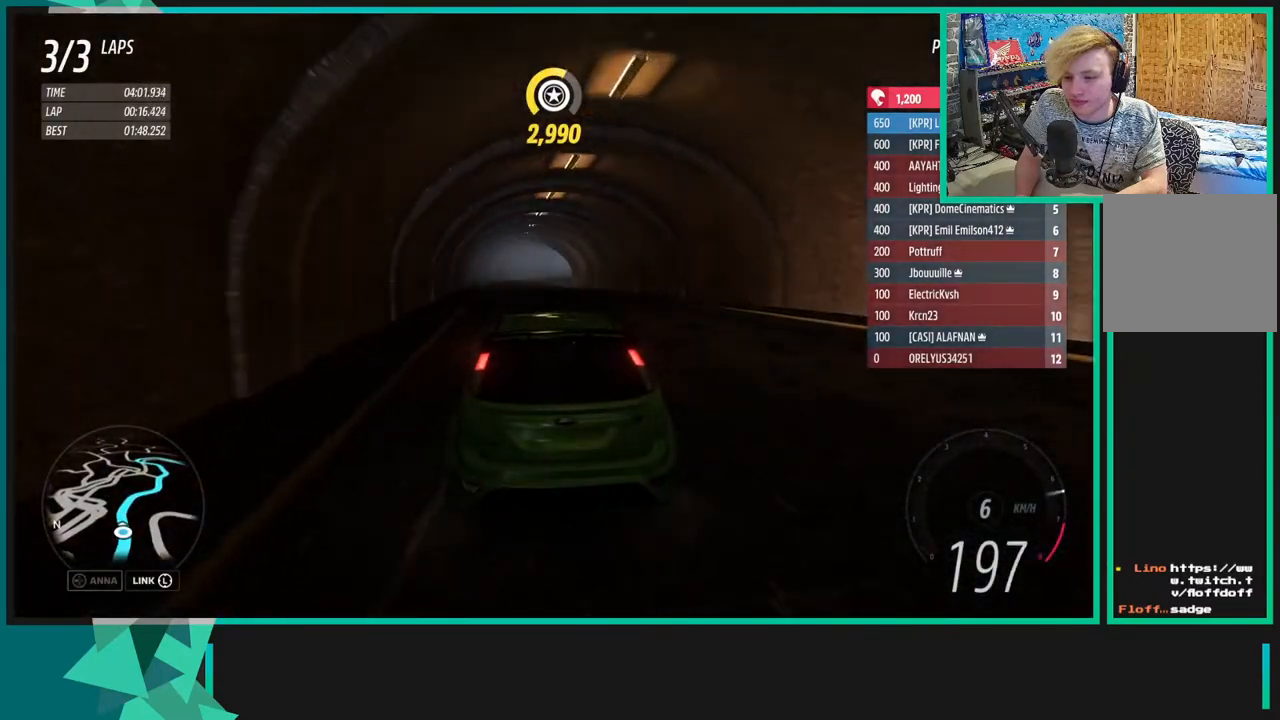
{"buttons": ["R2"], "left_stick": "center", "right_stick": "center", "events": [[133, "left_stick", "center"]]}
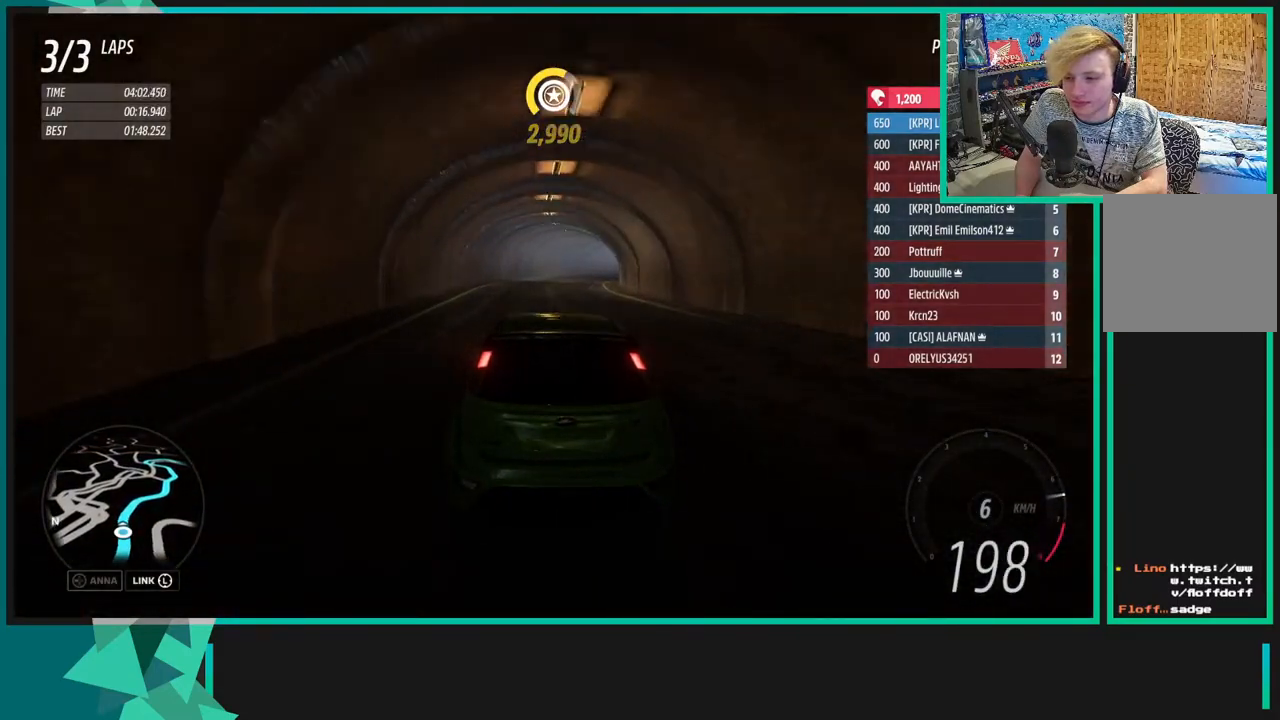
{"buttons": ["R2"], "left_stick": "center", "right_stick": "center", "events": [[150, "left_stick", "right"], [233, "left_stick", "up-right"], [467, "left_stick", "center"]]}
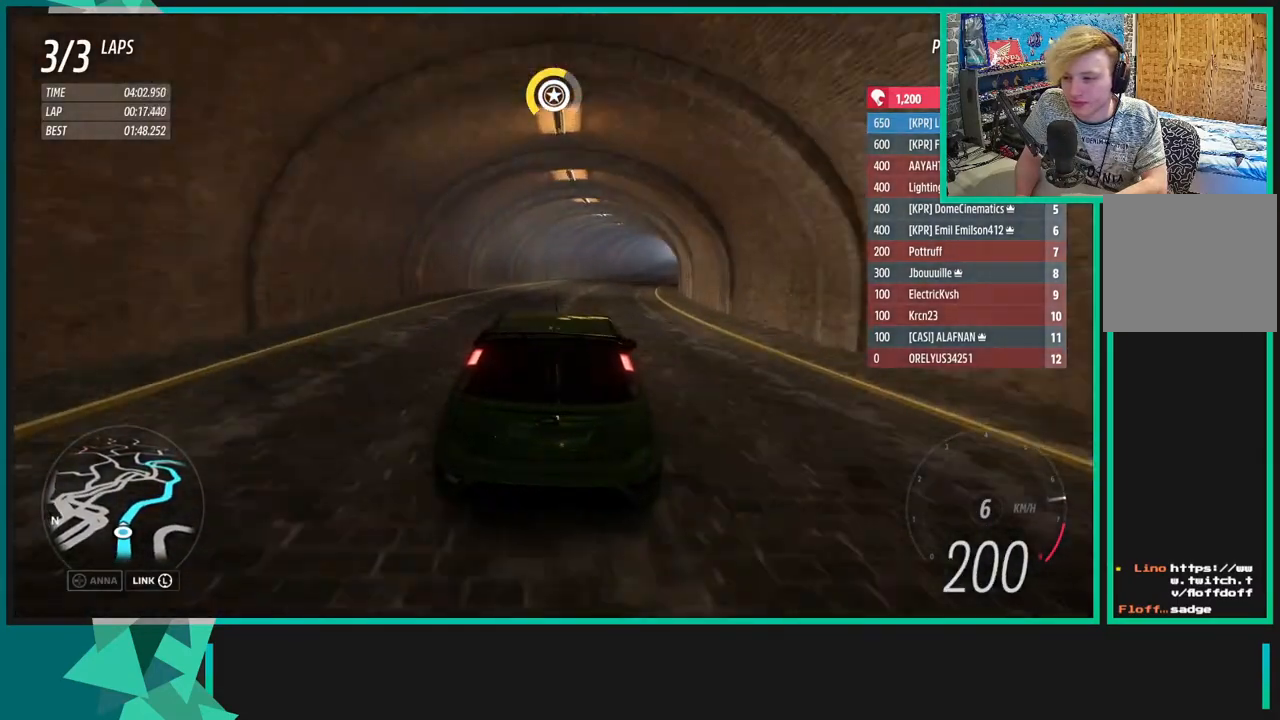
{"buttons": ["R2"], "left_stick": "up-right", "right_stick": "center", "events": [[33, "left_stick", "up-right"]]}
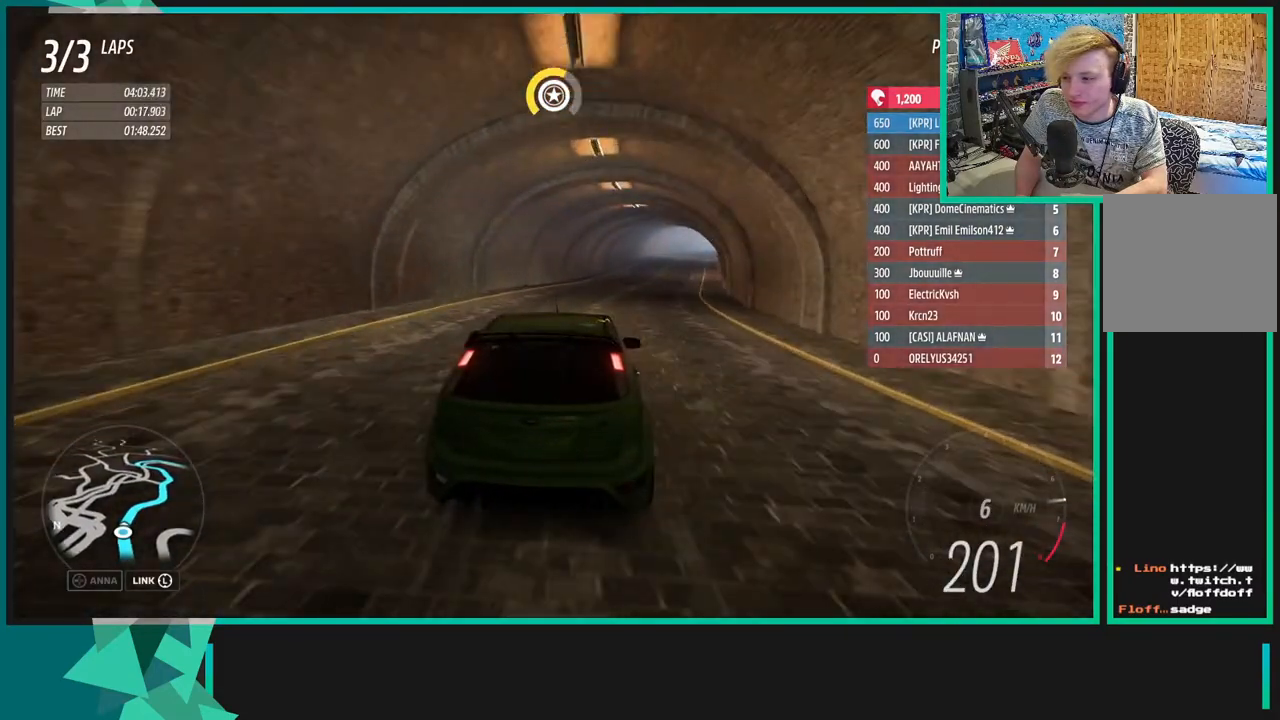
{"buttons": ["L1"], "left_stick": "up-right", "right_stick": "center", "events": [[350, "L1", "down"], [383, "X", "down"], [417, "R2", "up"], [500, "X", "up"]]}
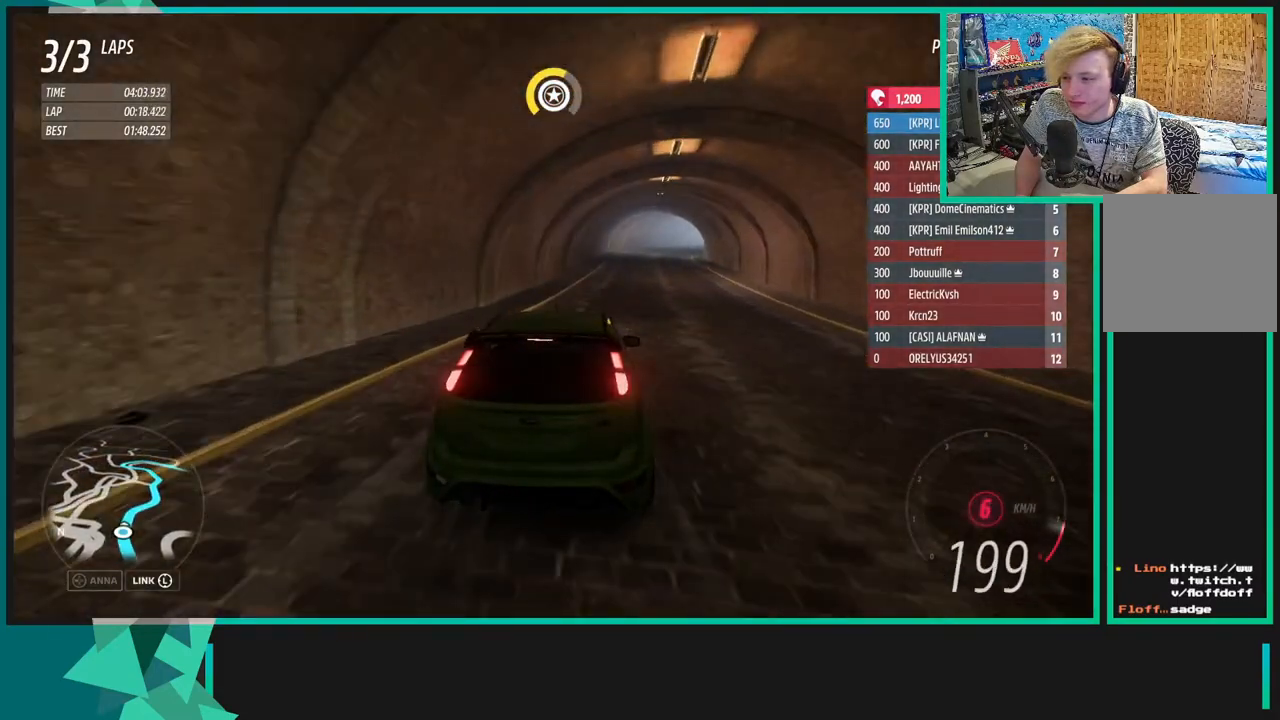
{"buttons": [], "left_stick": "up-right", "right_stick": "center", "events": [[17, "L1", "up"]]}
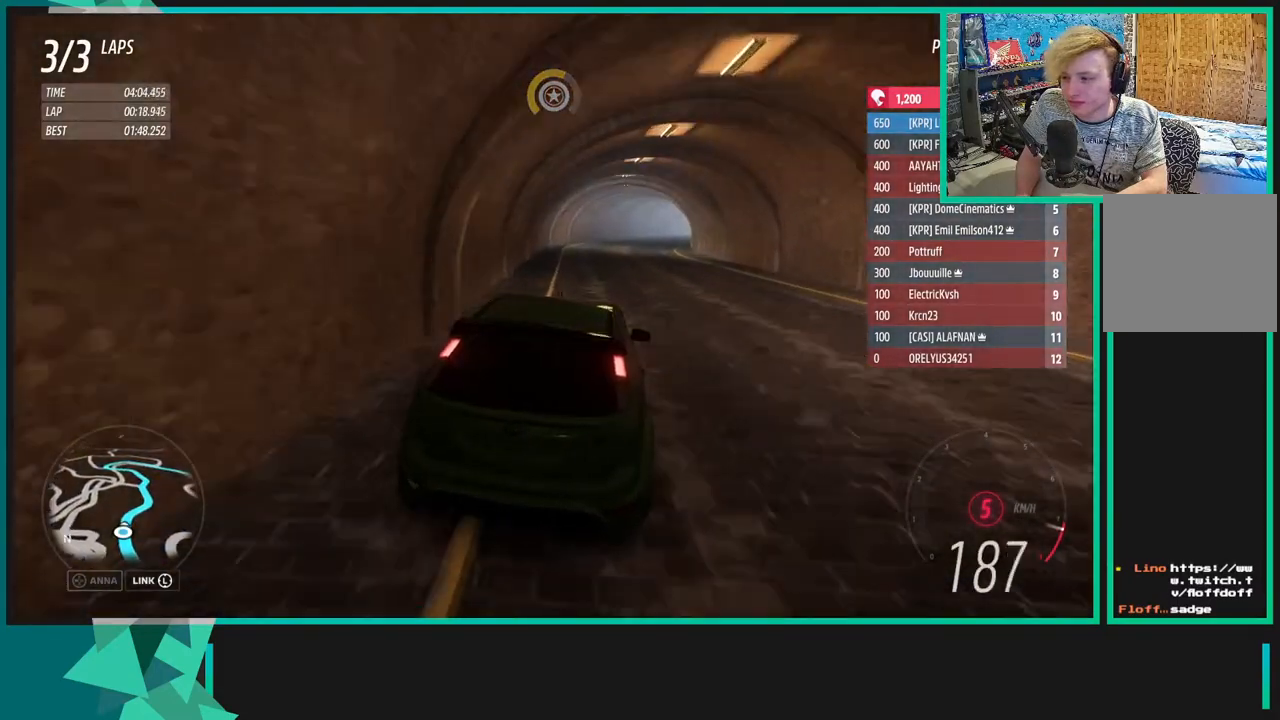
{"buttons": ["R2"], "left_stick": "up-right", "right_stick": "up", "events": [[33, "right_stick", "up"], [300, "R2", "down"]]}
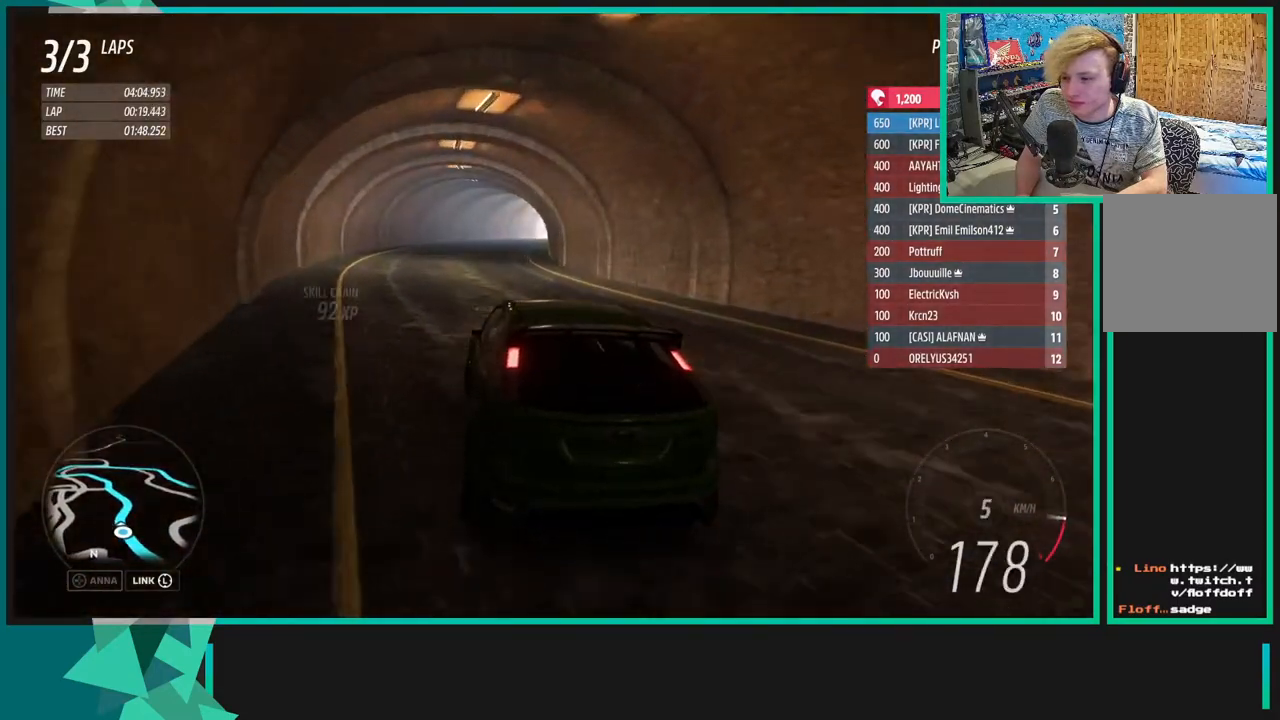
{"buttons": ["R2"], "left_stick": "up-right", "right_stick": "up", "events": []}
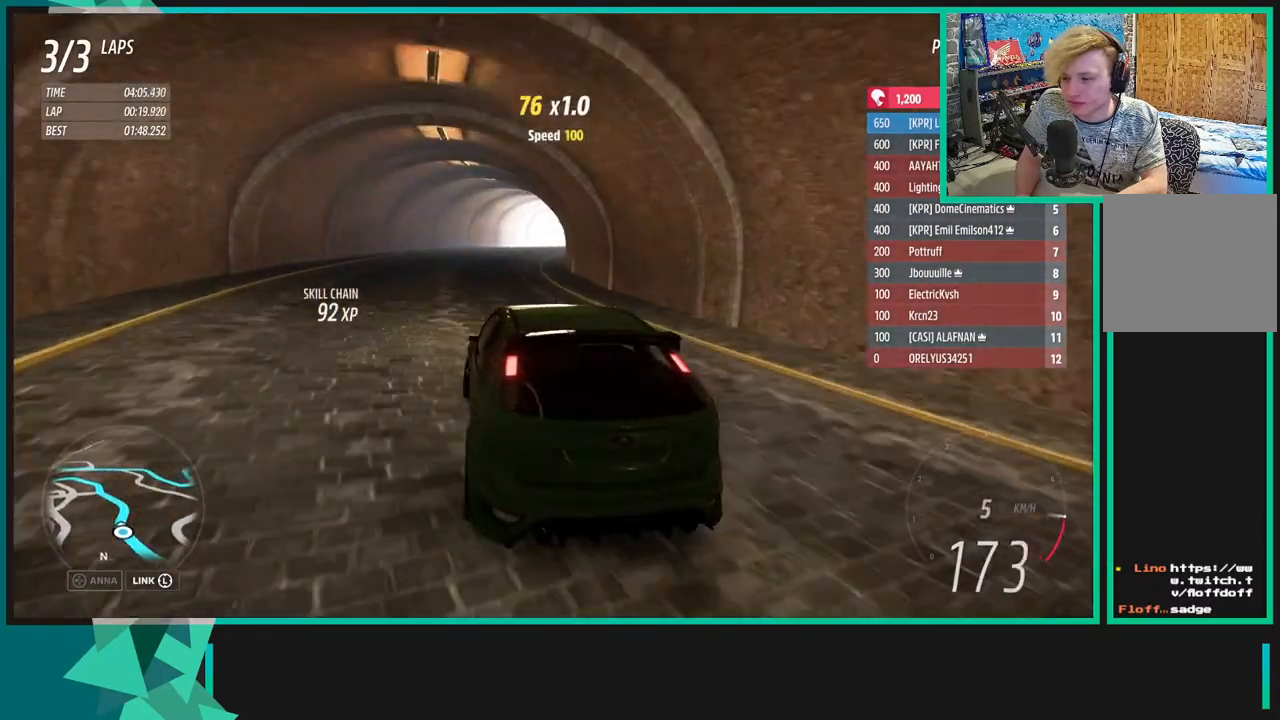
{"buttons": [], "left_stick": "up-right", "right_stick": "center", "events": [[17, "right_stick", "center"], [167, "R2", "up"]]}
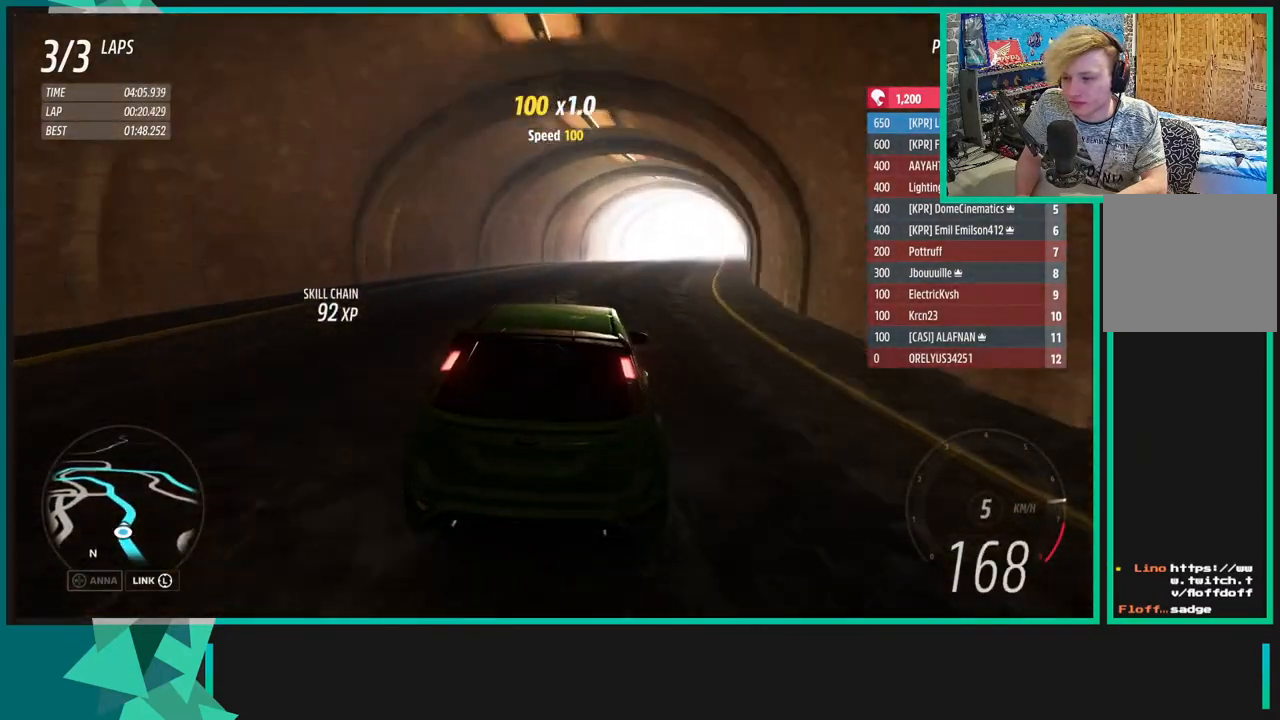
{"buttons": [], "left_stick": "center", "right_stick": "center", "events": [[483, "left_stick", "center"]]}
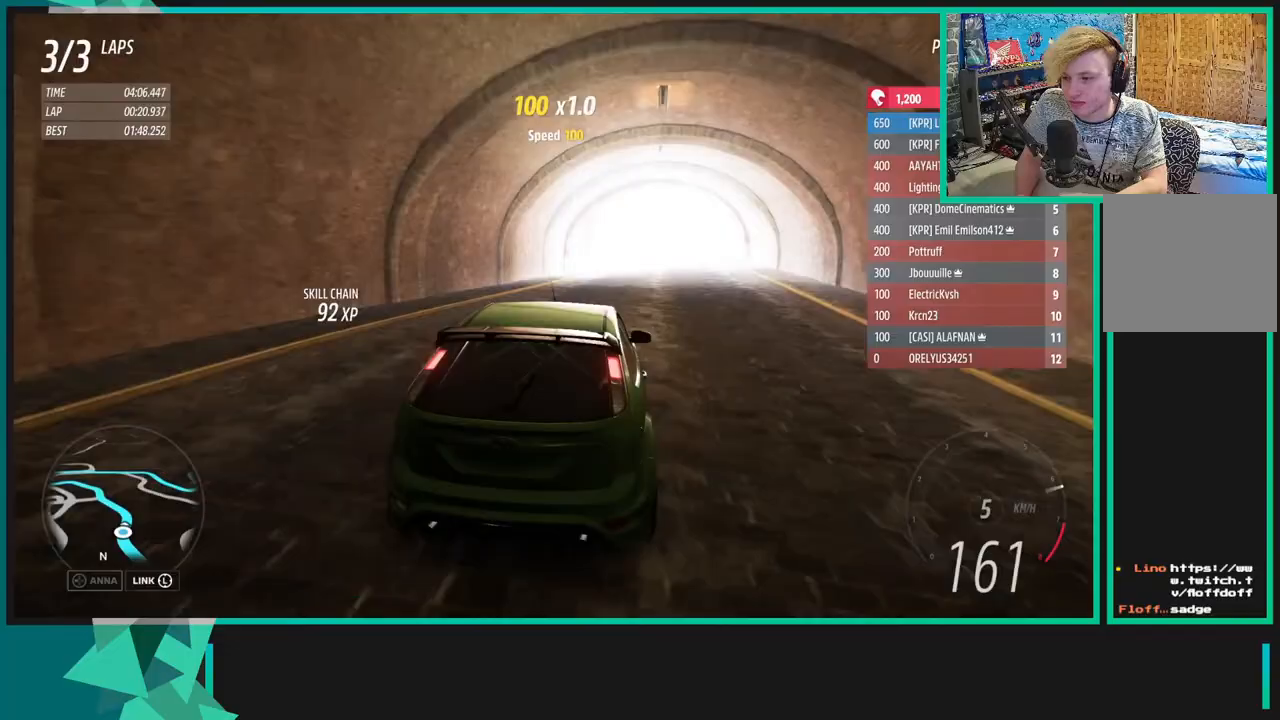
{"buttons": [], "left_stick": "left", "right_stick": "center", "events": [[133, "L1", "down"], [150, "X", "down"], [167, "left_stick", "left"], [283, "X", "up"], [300, "L1", "up"]]}
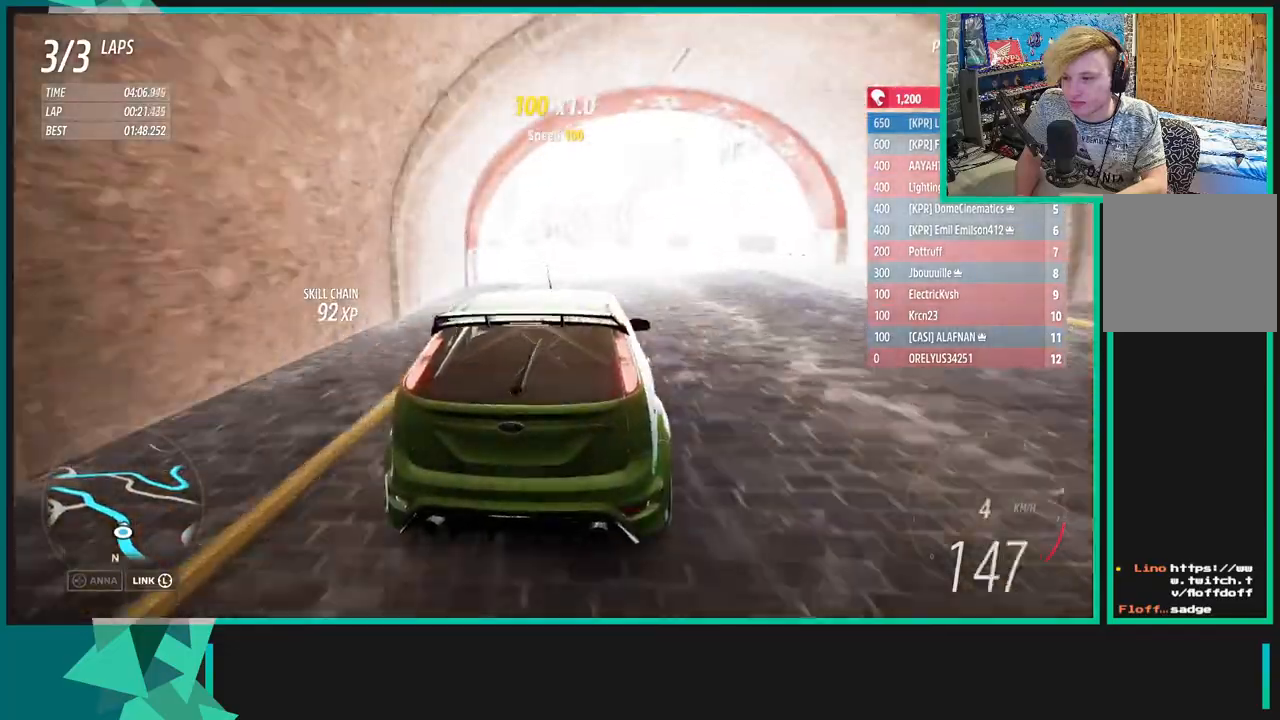
{"buttons": [], "left_stick": "left", "right_stick": "center", "events": [[150, "left_stick", "center"], [217, "left_stick", "left"]]}
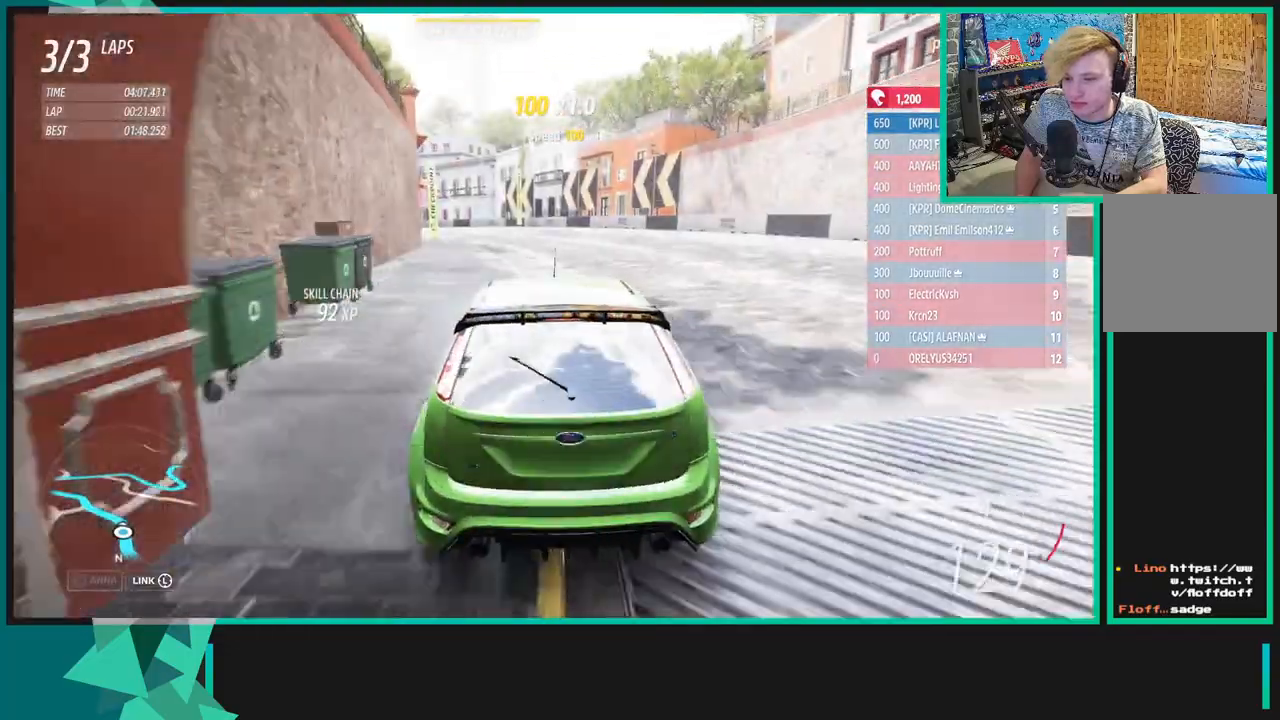
{"buttons": [], "left_stick": "center", "right_stick": "center", "events": [[300, "R2", "down"], [350, "left_stick", "right"], [467, "left_stick", "center"], [483, "R2", "up"]]}
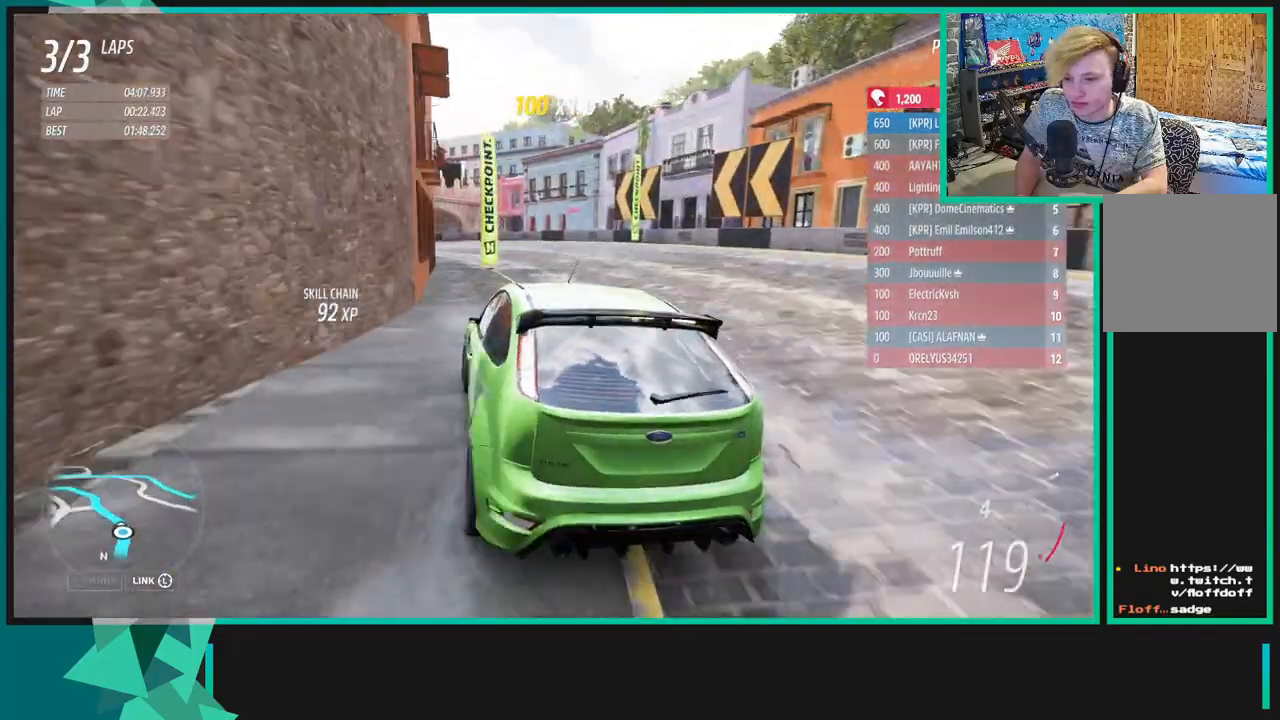
{"buttons": ["R2"], "left_stick": "down-left", "right_stick": "center", "events": [[17, "left_stick", "left"], [133, "R2", "down"], [250, "left_stick", "down-left"]]}
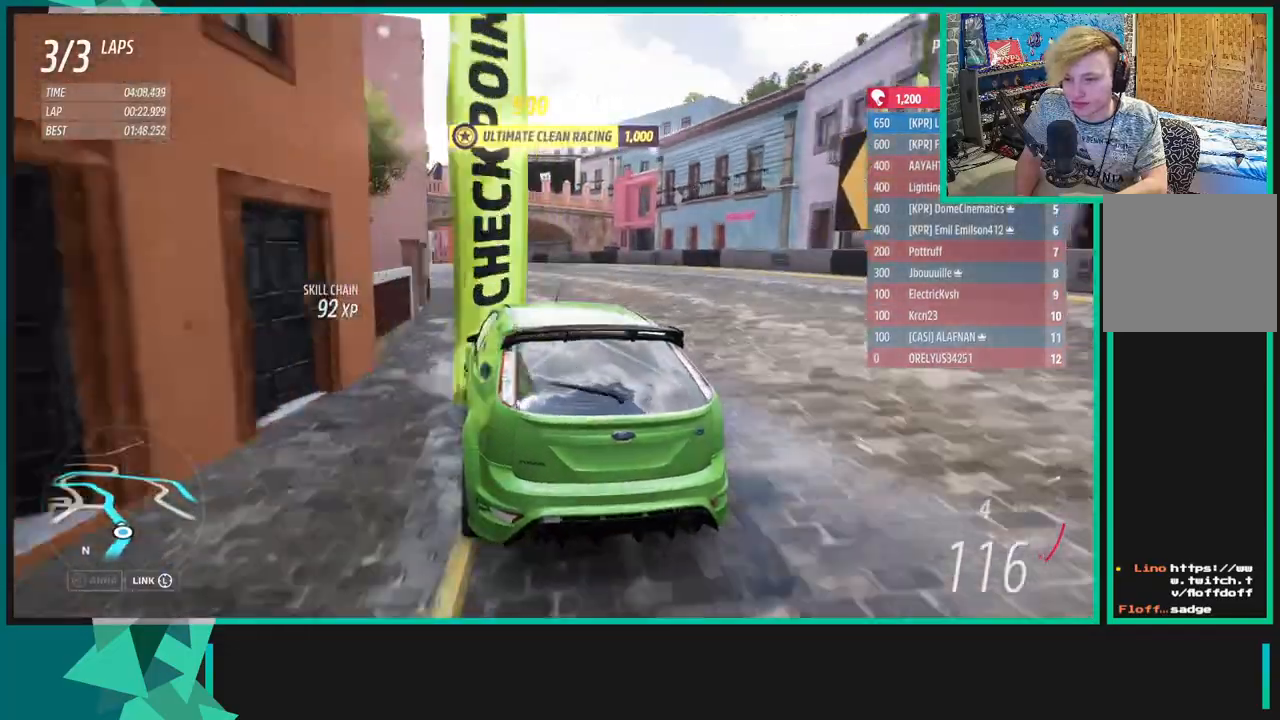
{"buttons": ["R2"], "left_stick": "right", "right_stick": "center", "events": [[500, "left_stick", "right"]]}
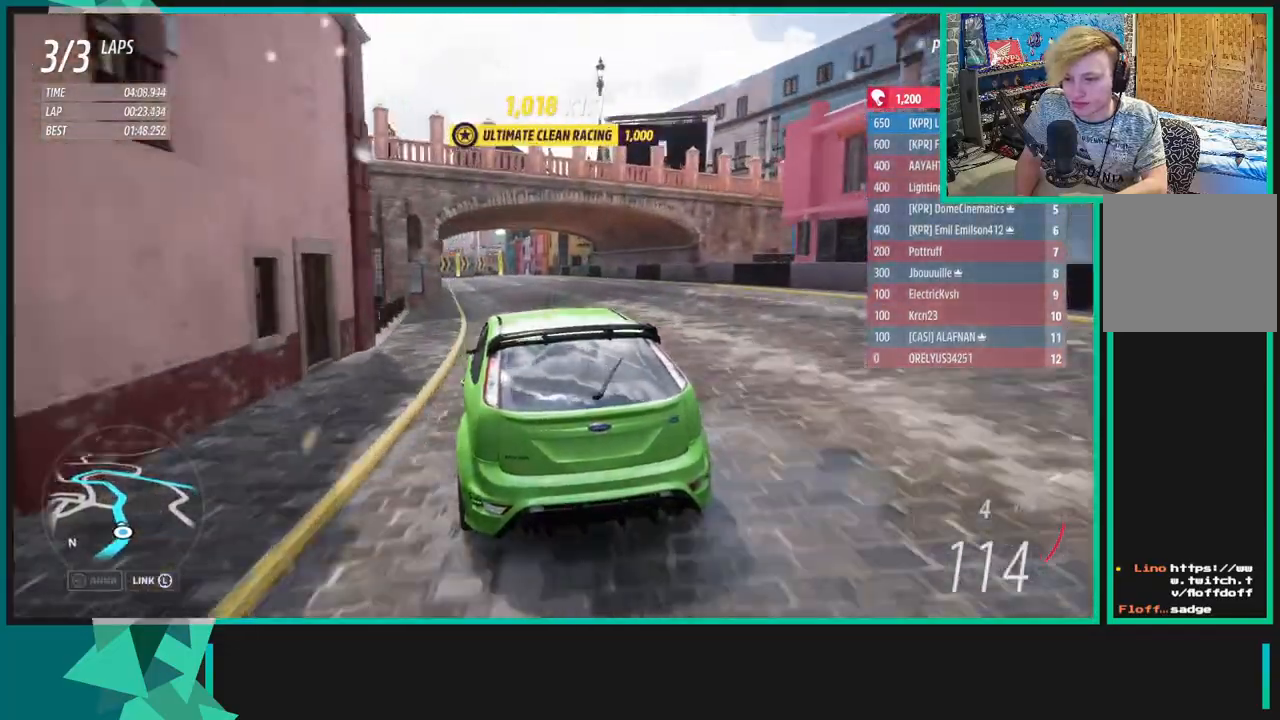
{"buttons": ["R2"], "left_stick": "left", "right_stick": "center", "events": [[233, "left_stick", "left"]]}
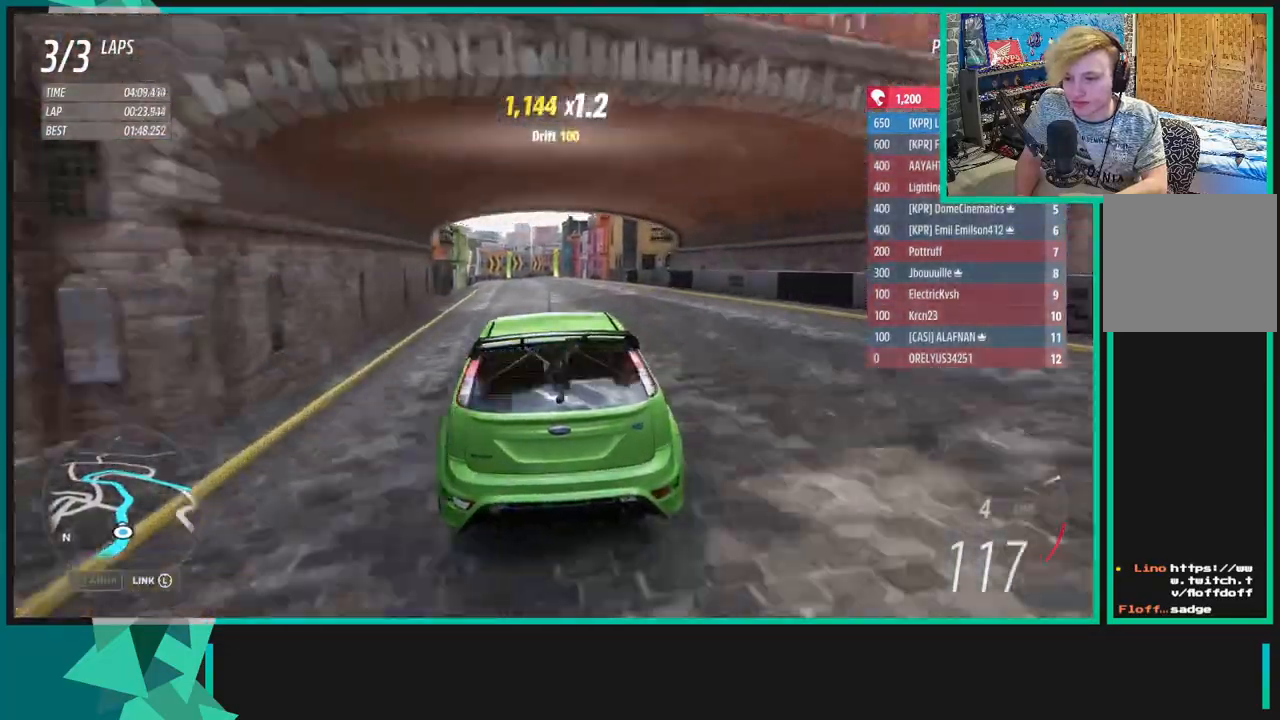
{"buttons": ["R2"], "left_stick": "left", "right_stick": "center", "events": []}
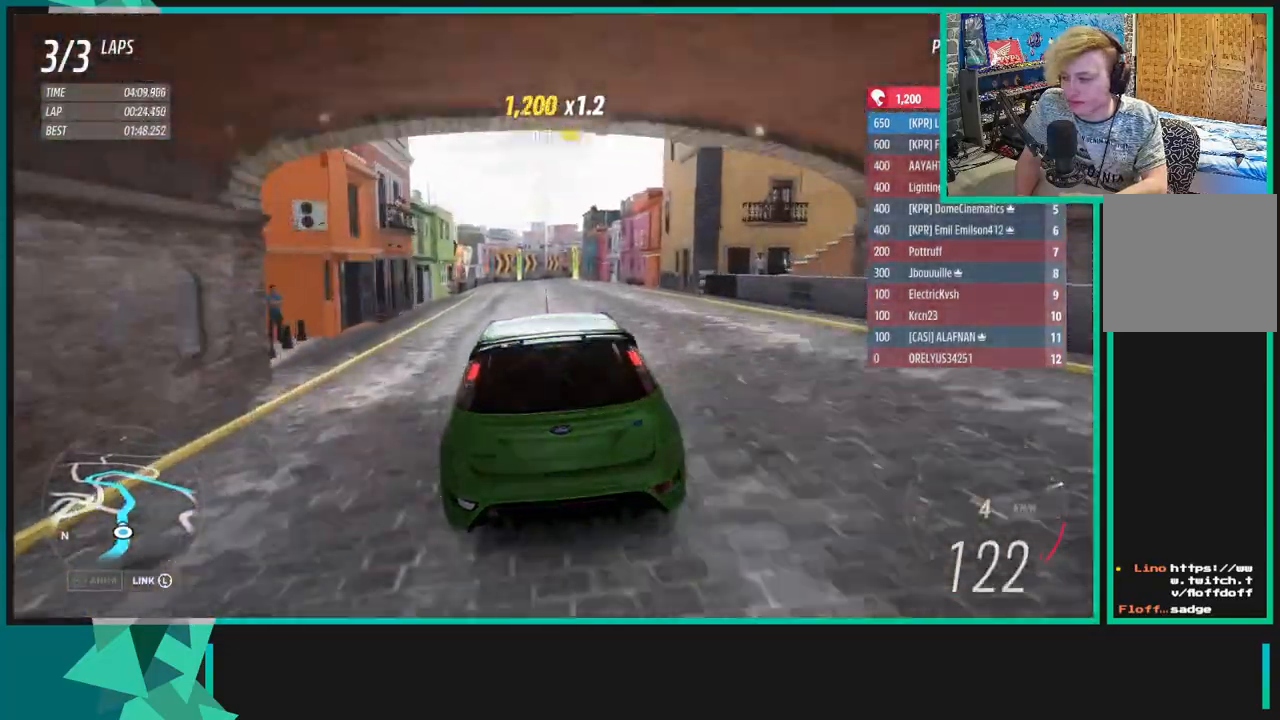
{"buttons": ["R2"], "left_stick": "up-right", "right_stick": "center", "events": [[383, "left_stick", "up-right"]]}